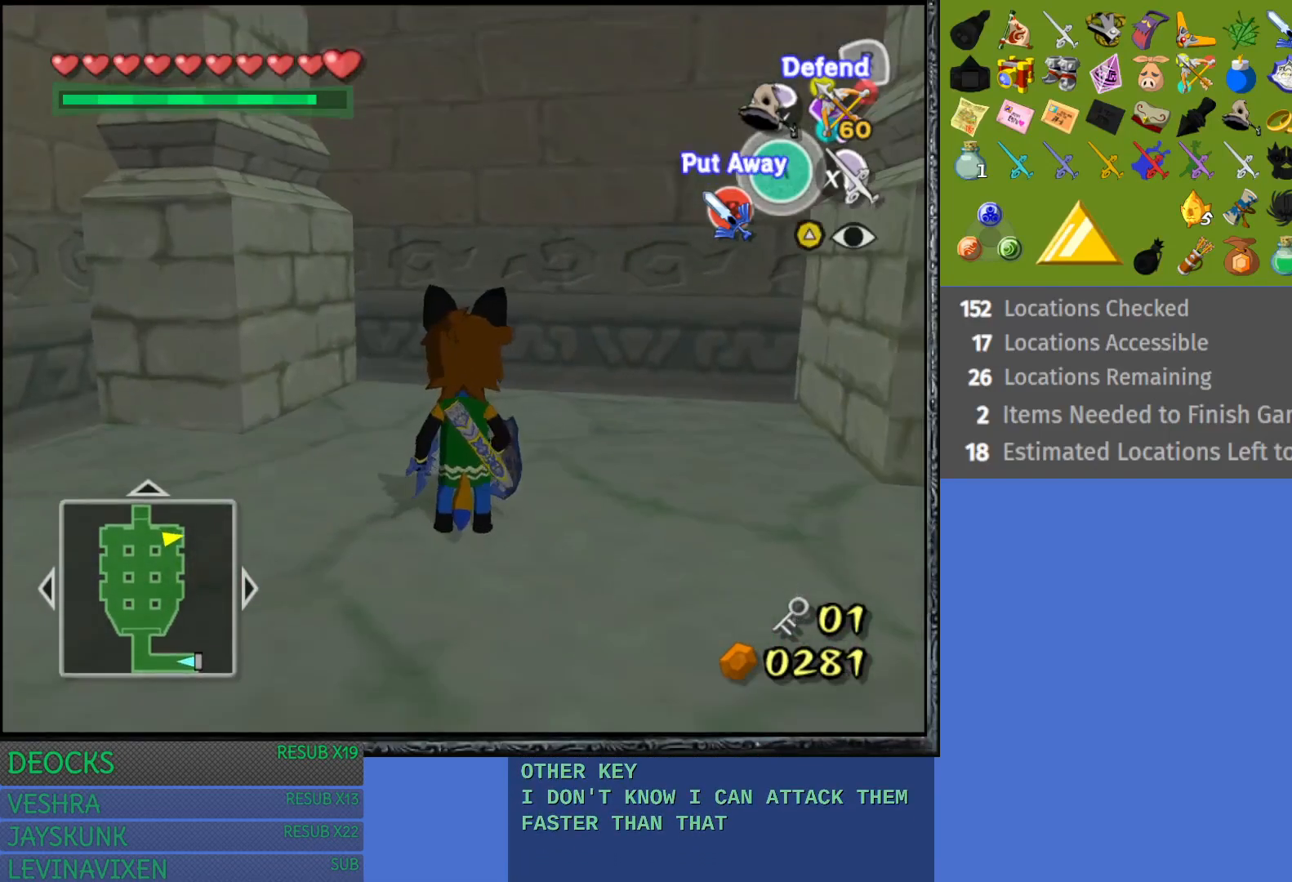
Gameplay with a controller (PlayStation layout); each line is a JSON object with the inputs held at the frame after it. "events" lists button and stick changes between this image and that frame as [ms after this image, input, new state], when the widget could be followed in between. Not read: L3 R3.
{"buttons": ["L1"], "left_stick": "left", "right_stick": "center", "events": [[350, "L1", "down"], [500, "left_stick", "left"]]}
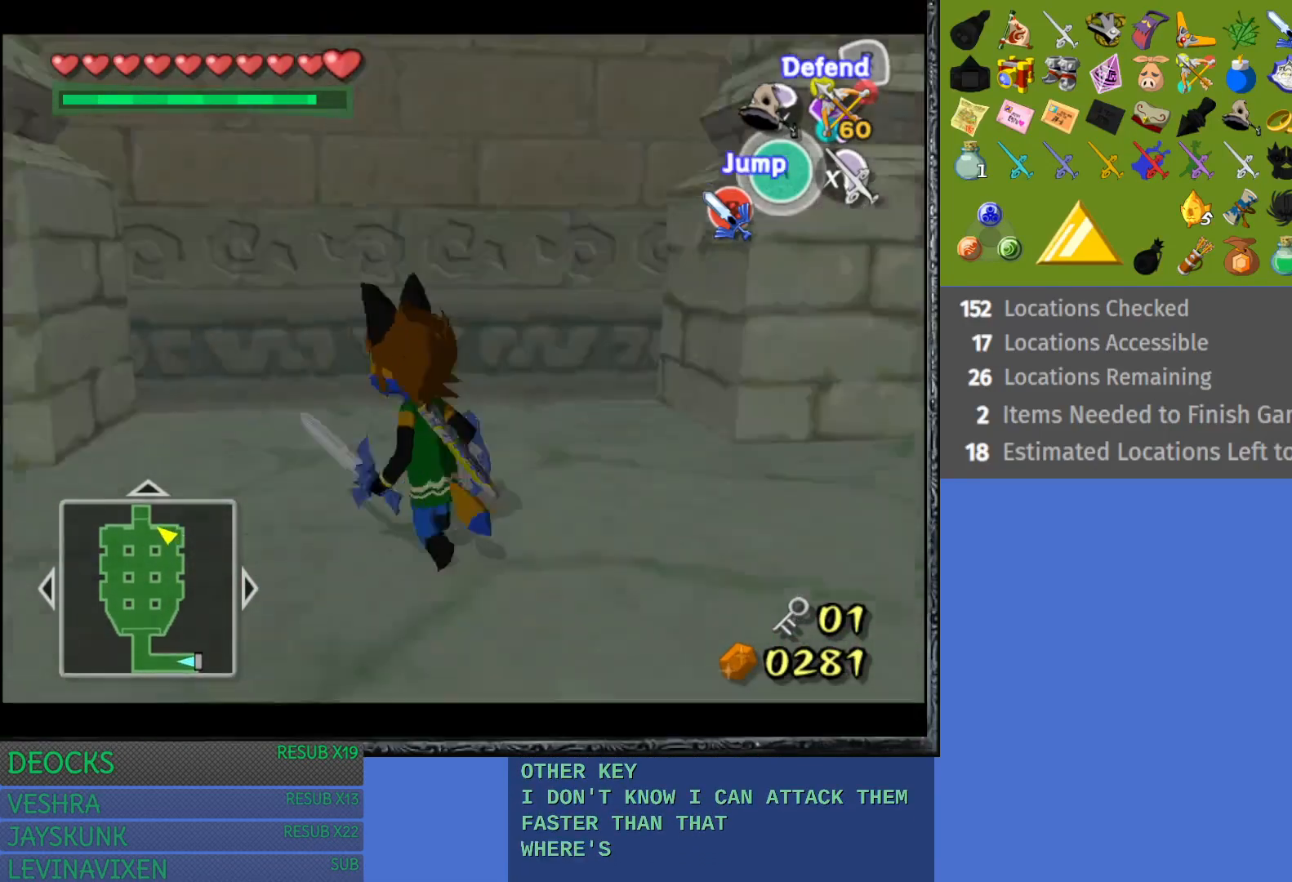
{"buttons": ["L1"], "left_stick": "up-left", "right_stick": "center", "events": [[83, "L1", "up"], [200, "left_stick", "up-left"], [317, "left_stick", "up"], [400, "L1", "down"], [467, "left_stick", "up-left"]]}
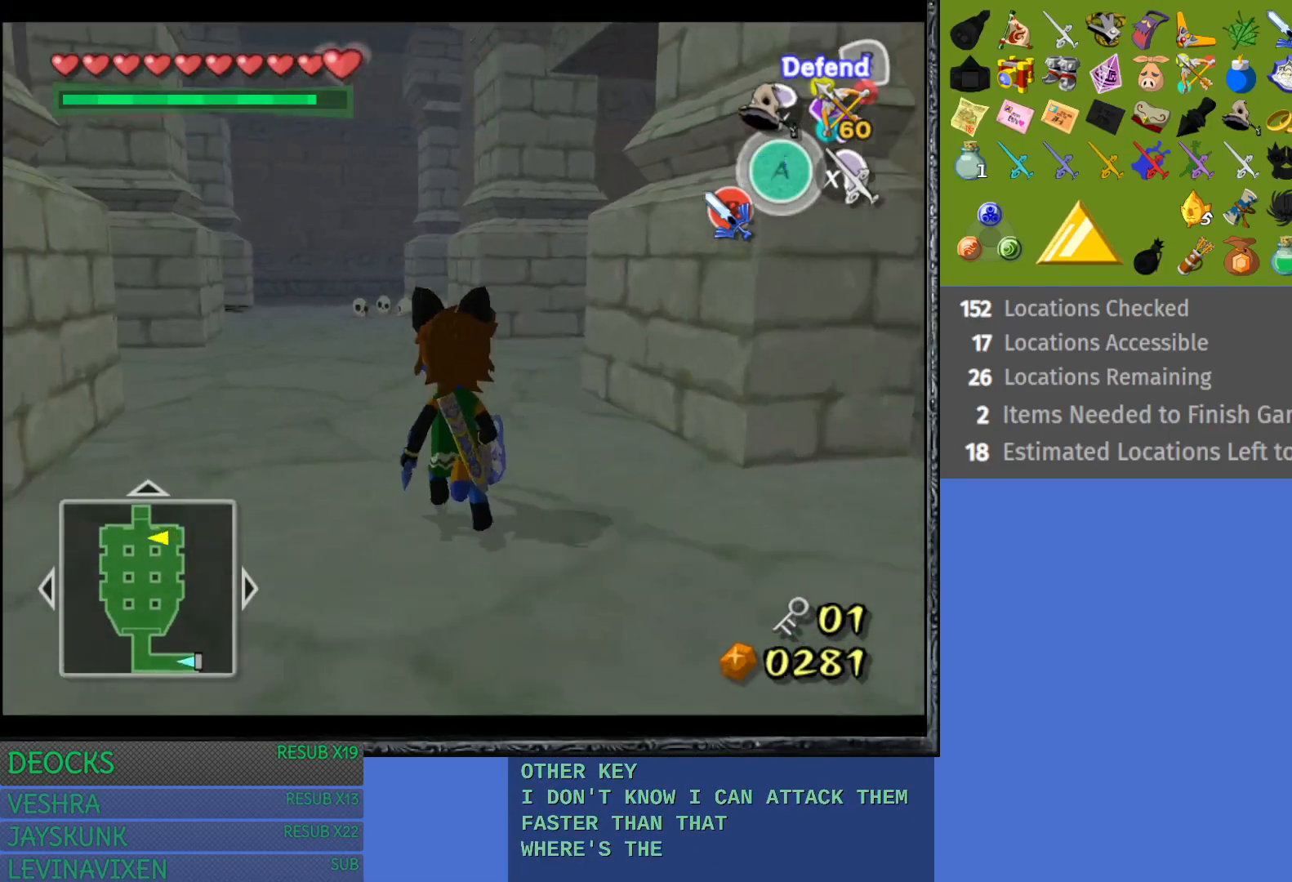
{"buttons": [], "left_stick": "up", "right_stick": "center", "events": [[83, "L1", "up"], [233, "left_stick", "up"]]}
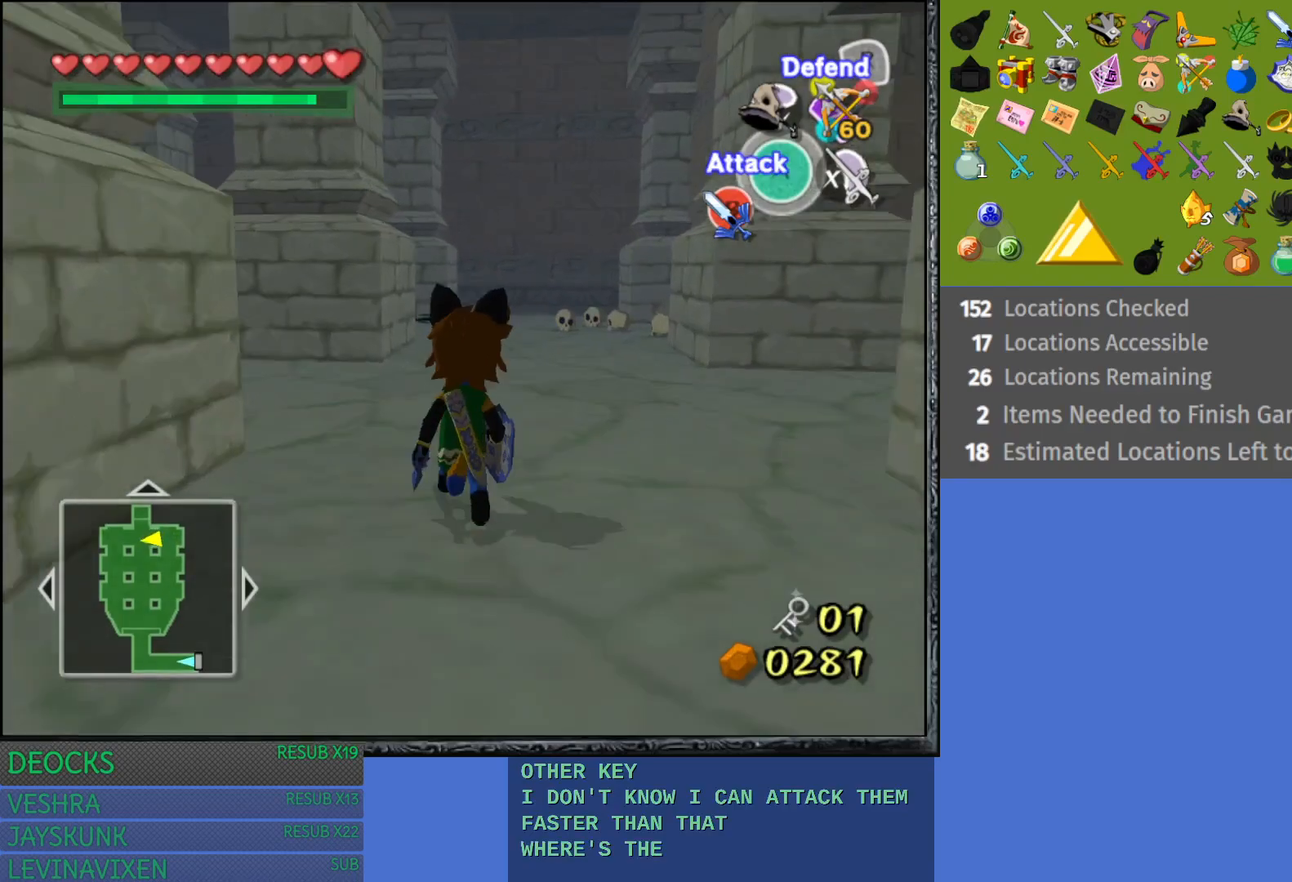
{"buttons": [], "left_stick": "up-right", "right_stick": "center", "events": [[133, "CROSS", "down"], [383, "CROSS", "up"], [433, "left_stick", "up-right"]]}
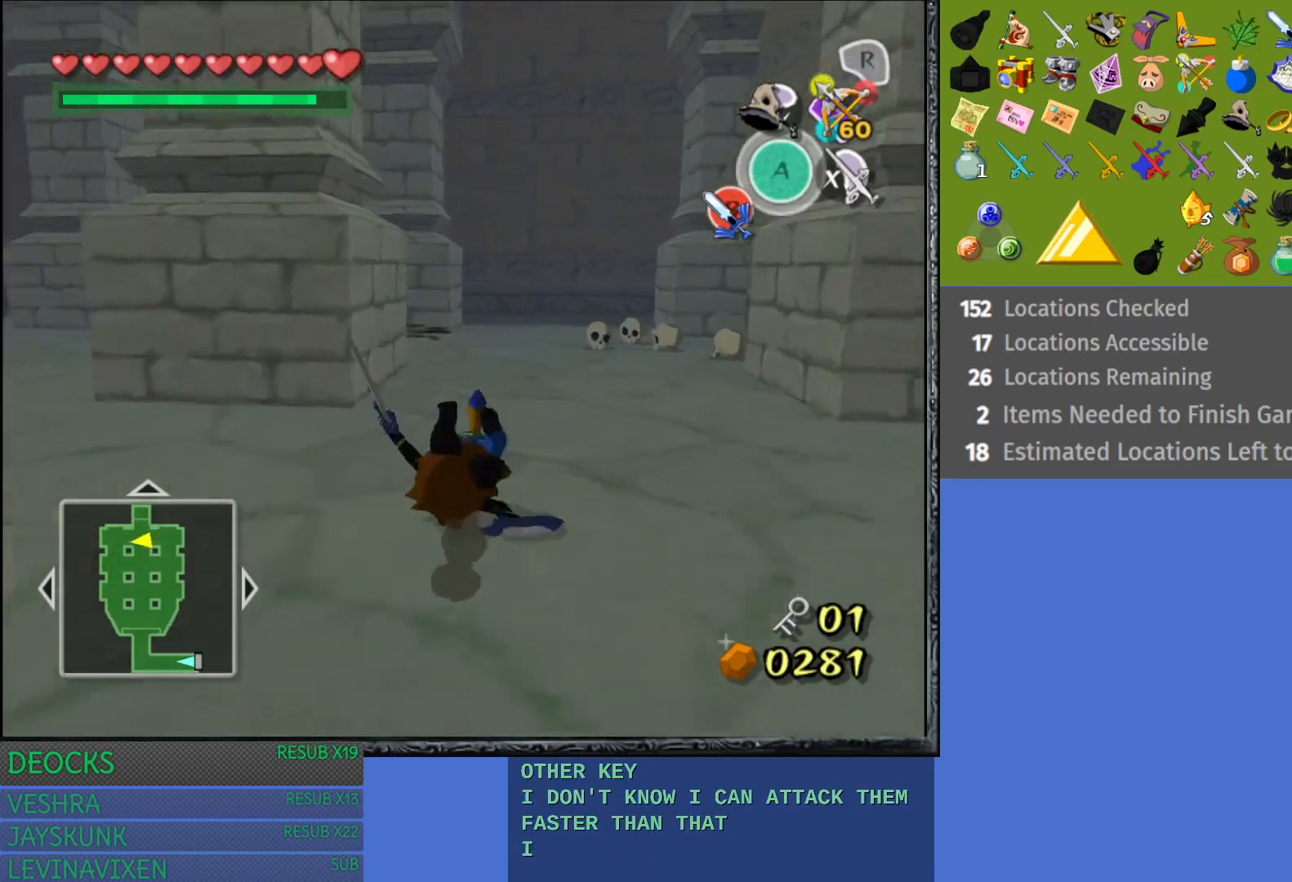
{"buttons": [], "left_stick": "up", "right_stick": "center", "events": [[333, "left_stick", "up"]]}
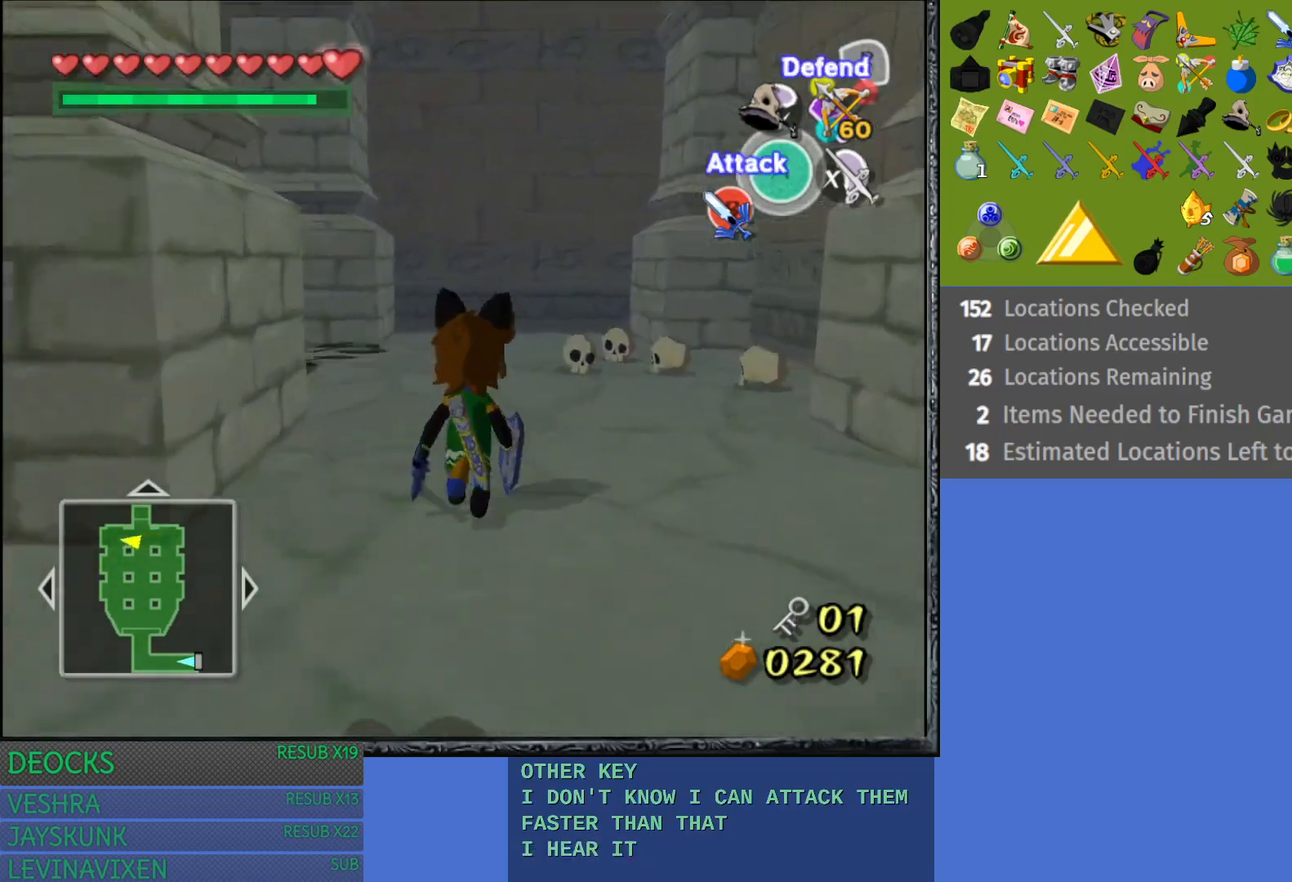
{"buttons": [], "left_stick": "up-left", "right_stick": "center", "events": [[350, "left_stick", "up-left"]]}
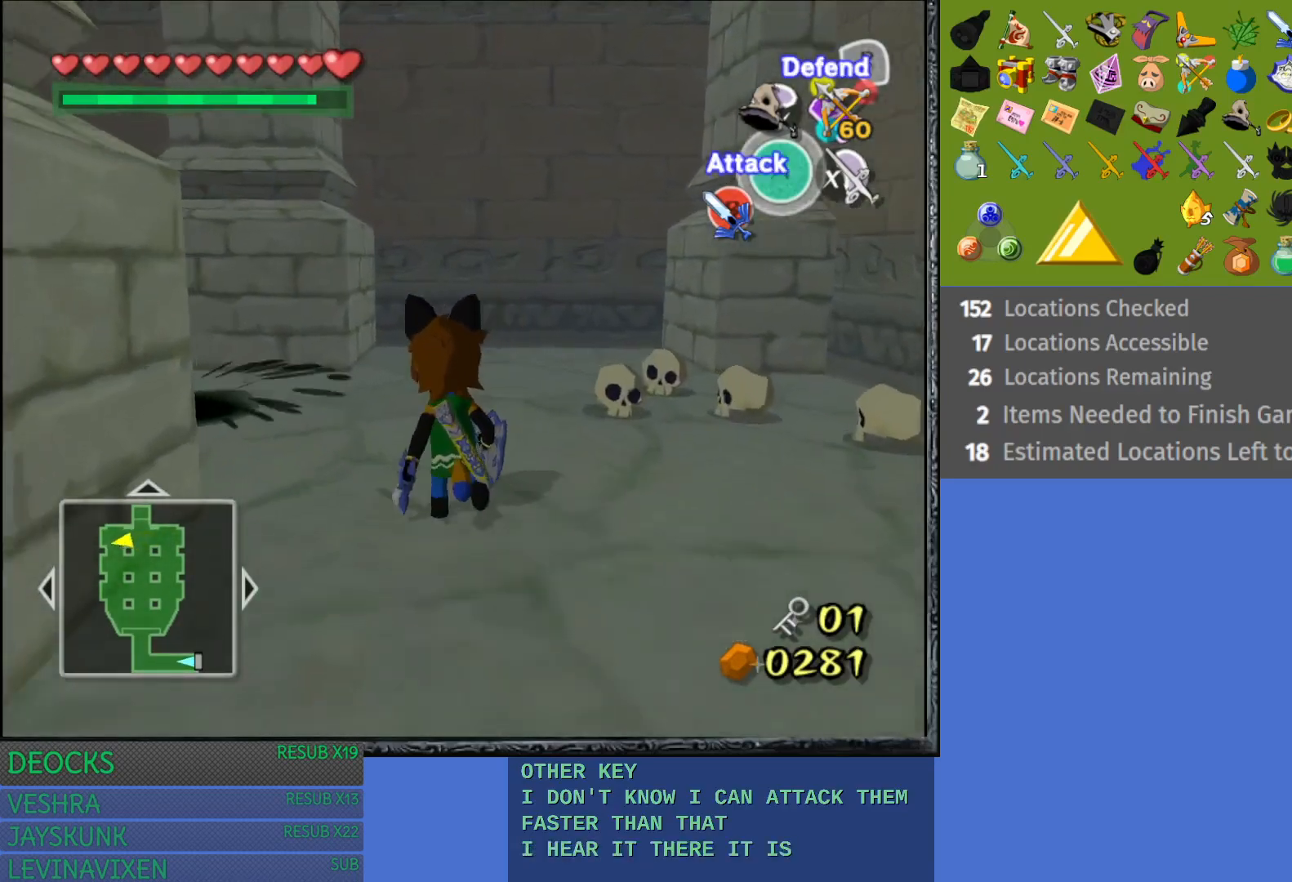
{"buttons": ["L1"], "left_stick": "center", "right_stick": "center", "events": [[317, "L1", "down"], [367, "left_stick", "center"], [400, "SQUARE", "down"], [500, "SQUARE", "up"]]}
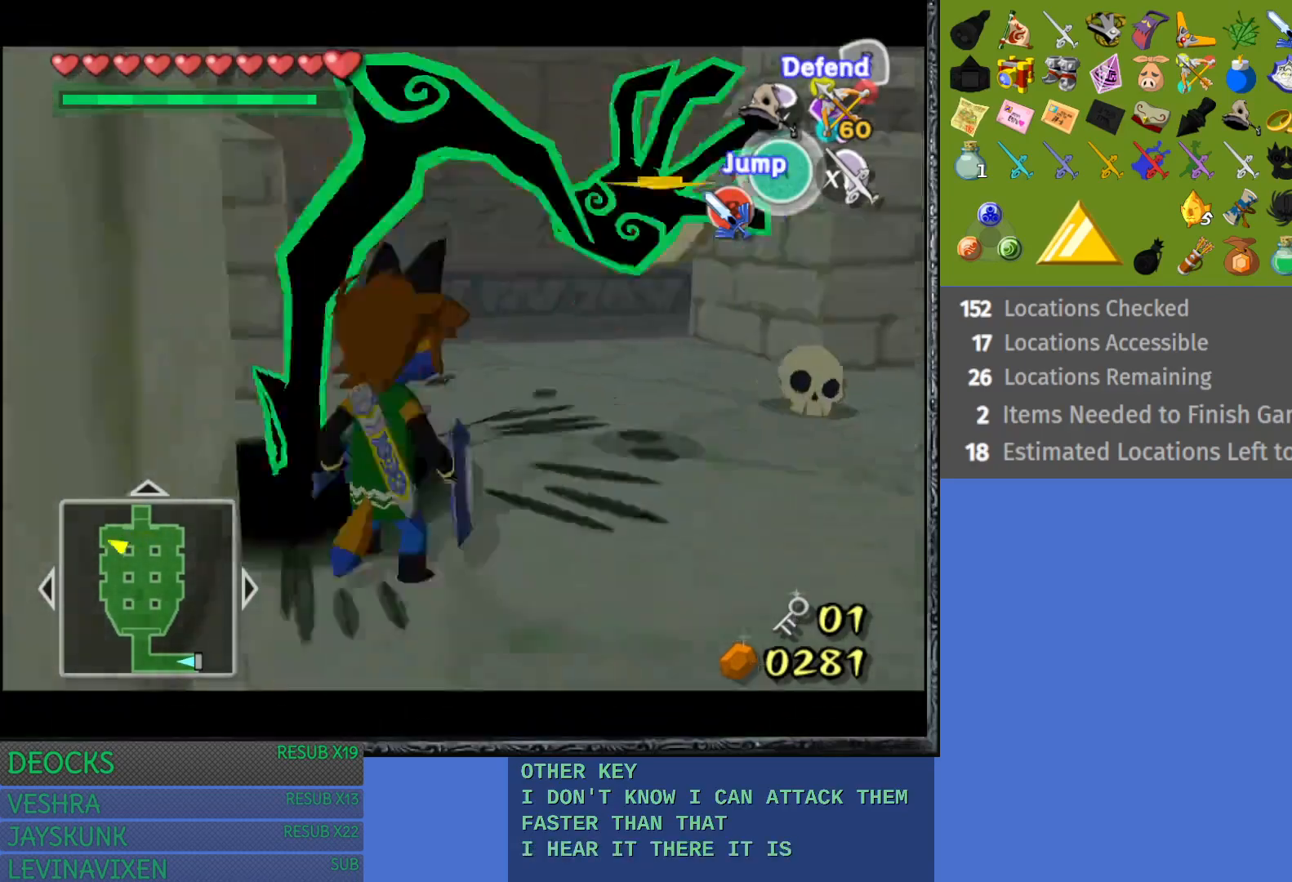
{"buttons": ["L1"], "left_stick": "center", "right_stick": "center", "events": []}
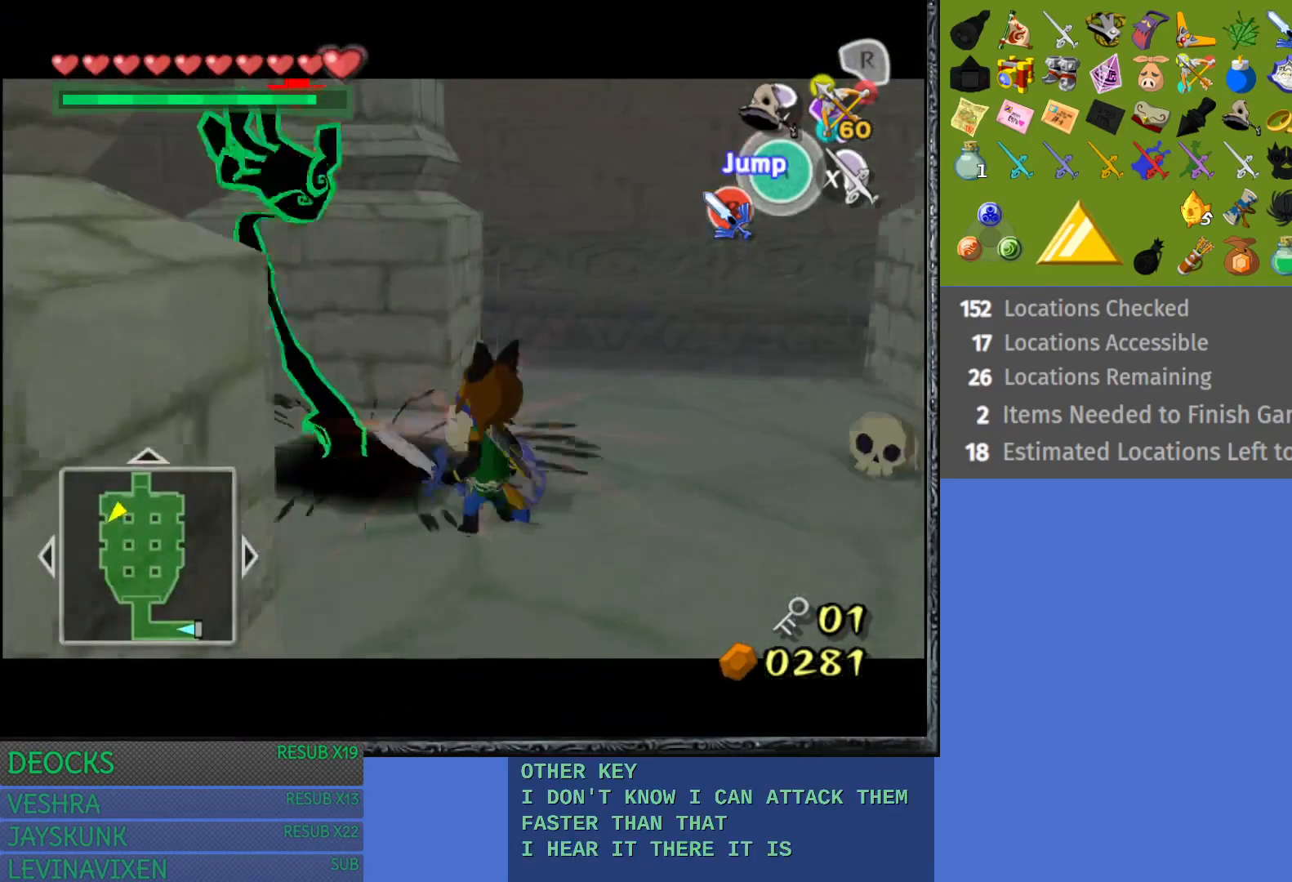
{"buttons": ["L1"], "left_stick": "center", "right_stick": "center", "events": [[183, "SQUARE", "down"], [333, "SQUARE", "up"]]}
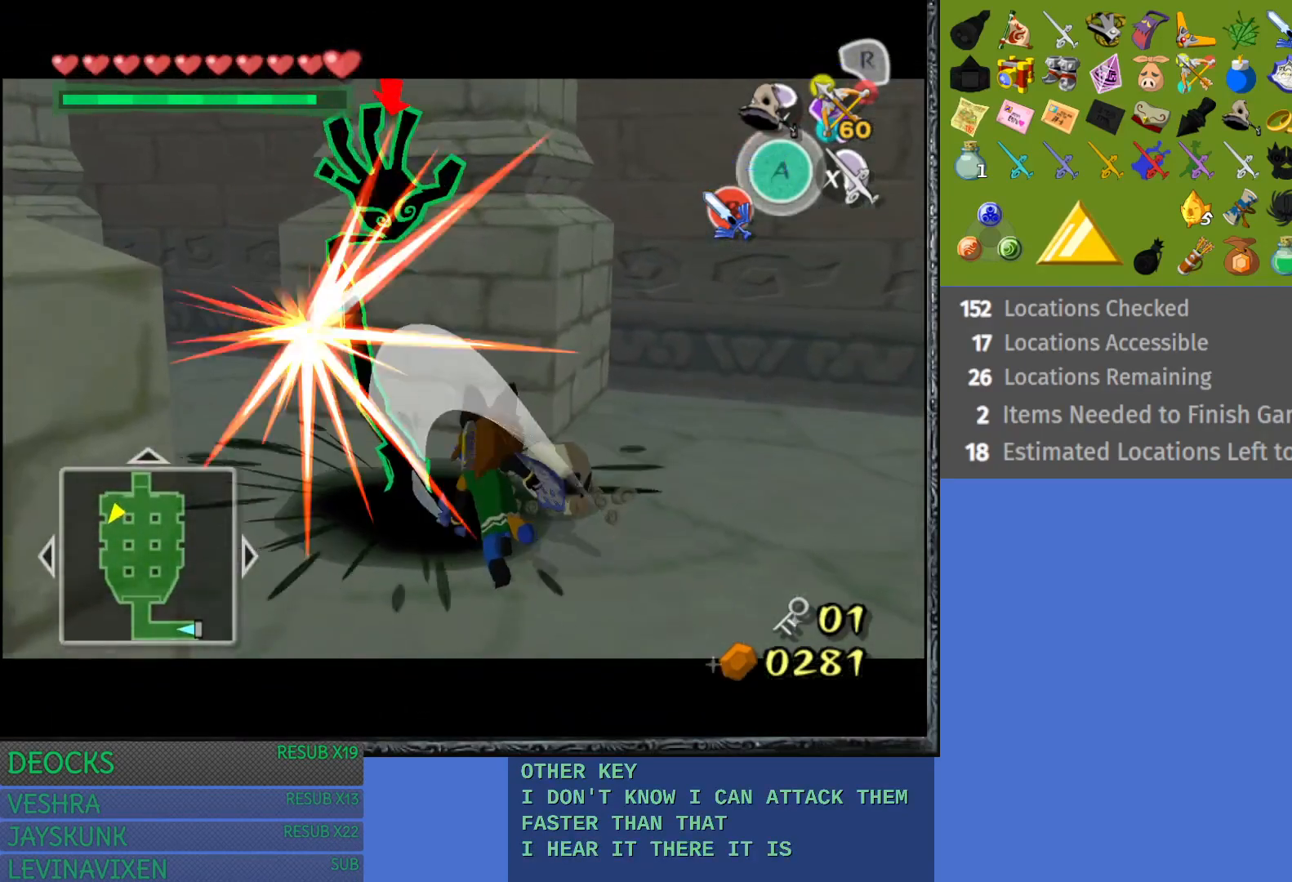
{"buttons": ["SQUARE", "L1"], "left_stick": "center", "right_stick": "center", "events": [[417, "SQUARE", "down"]]}
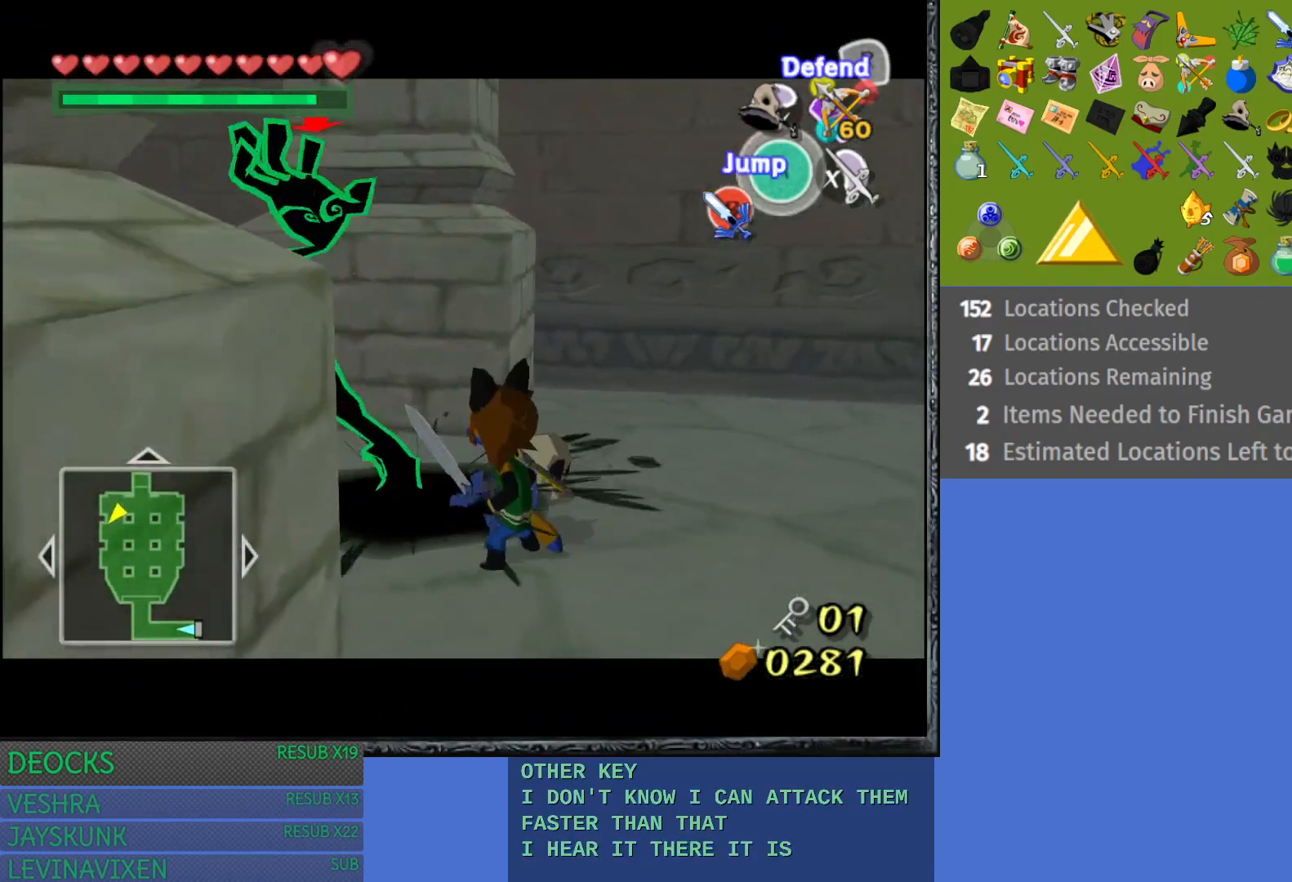
{"buttons": ["L1"], "left_stick": "center", "right_stick": "center", "events": [[117, "SQUARE", "up"]]}
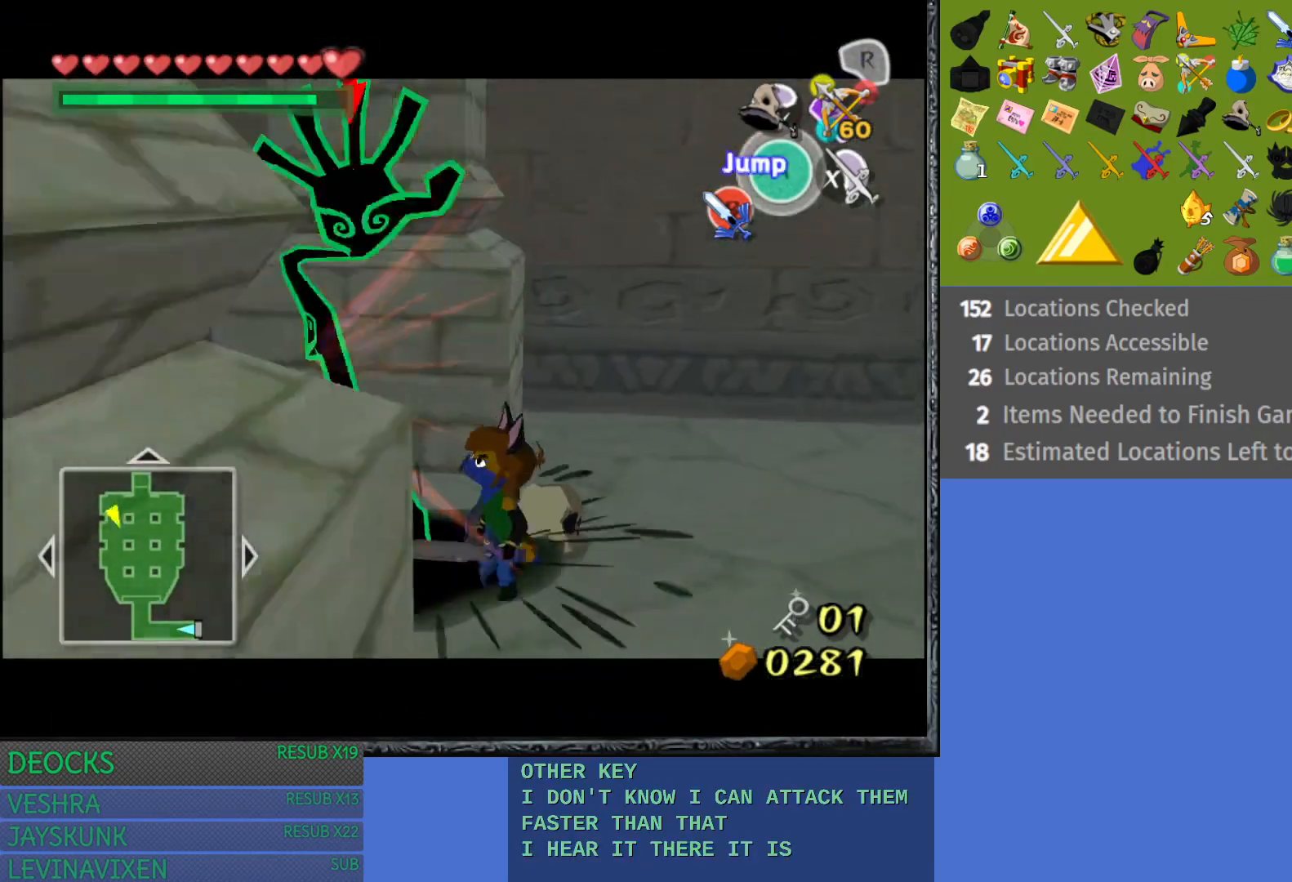
{"buttons": ["L1"], "left_stick": "center", "right_stick": "center", "events": [[17, "left_stick", "down-right"], [200, "left_stick", "center"], [250, "SQUARE", "down"], [350, "SQUARE", "up"]]}
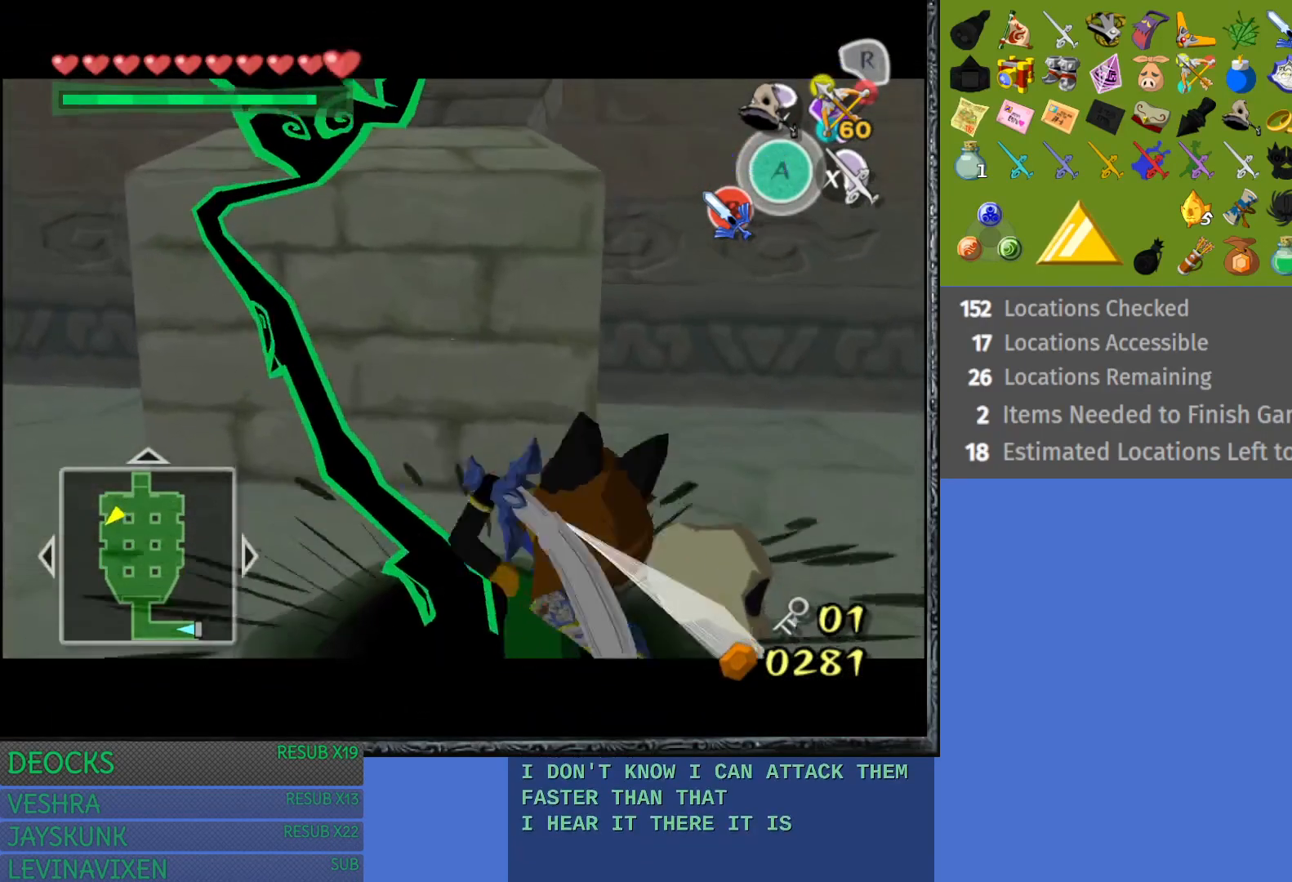
{"buttons": ["L1"], "left_stick": "center", "right_stick": "center", "events": []}
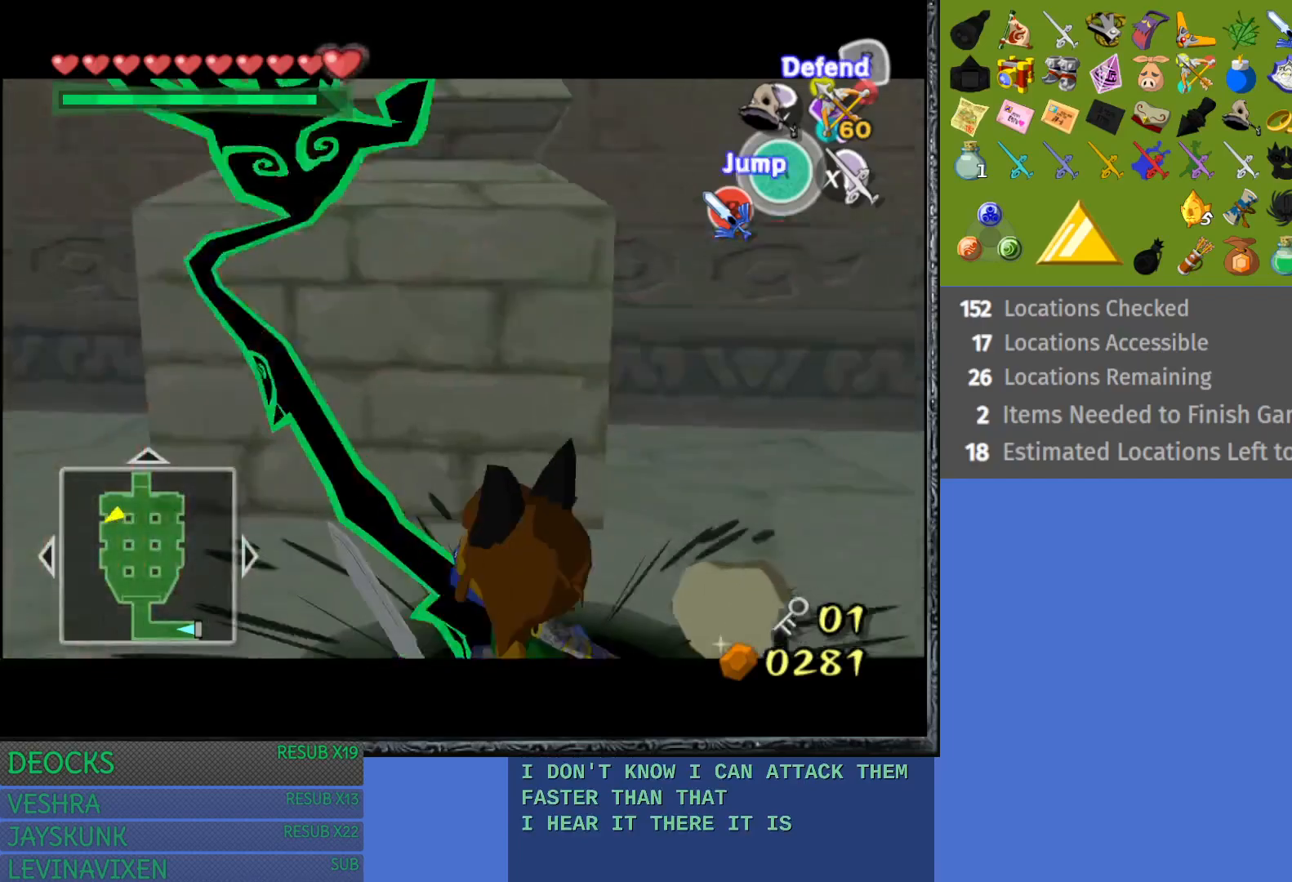
{"buttons": ["L1"], "left_stick": "down-right", "right_stick": "center", "events": [[67, "SQUARE", "down"], [250, "SQUARE", "up"], [500, "left_stick", "down-right"]]}
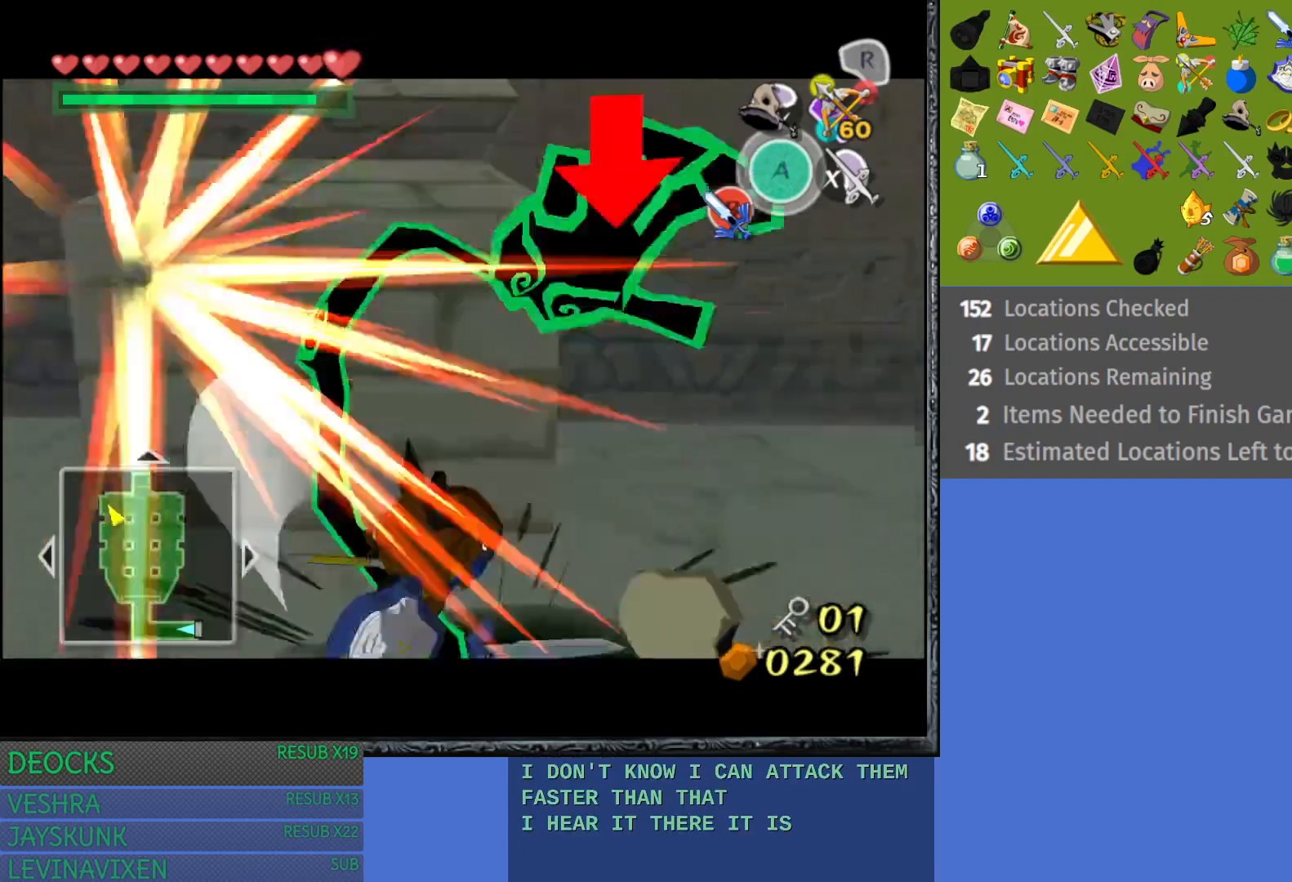
{"buttons": ["SQUARE", "L1"], "left_stick": "center", "right_stick": "center", "events": [[333, "left_stick", "center"], [433, "SQUARE", "down"]]}
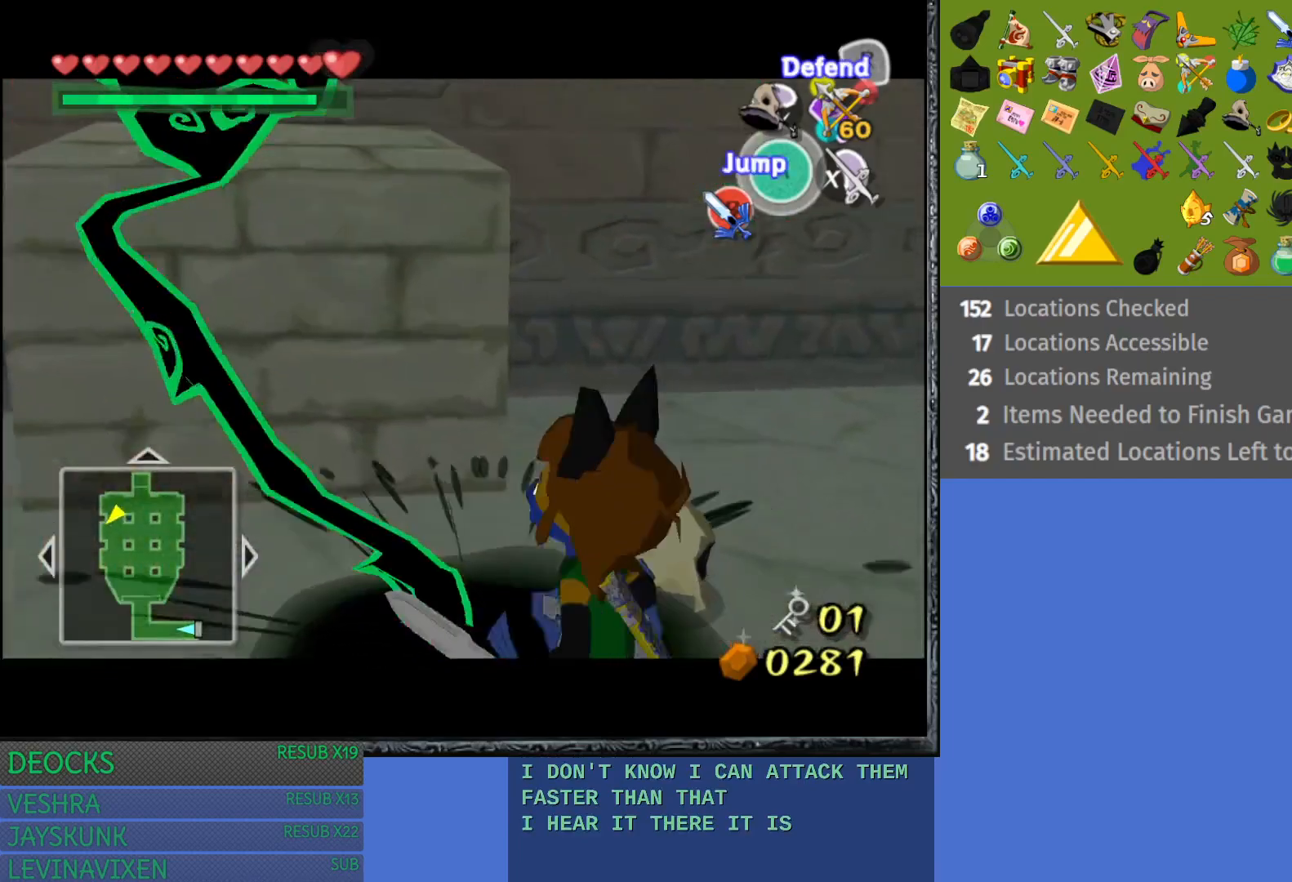
{"buttons": ["L1"], "left_stick": "down-right", "right_stick": "center", "events": [[67, "SQUARE", "up"], [417, "left_stick", "down-right"]]}
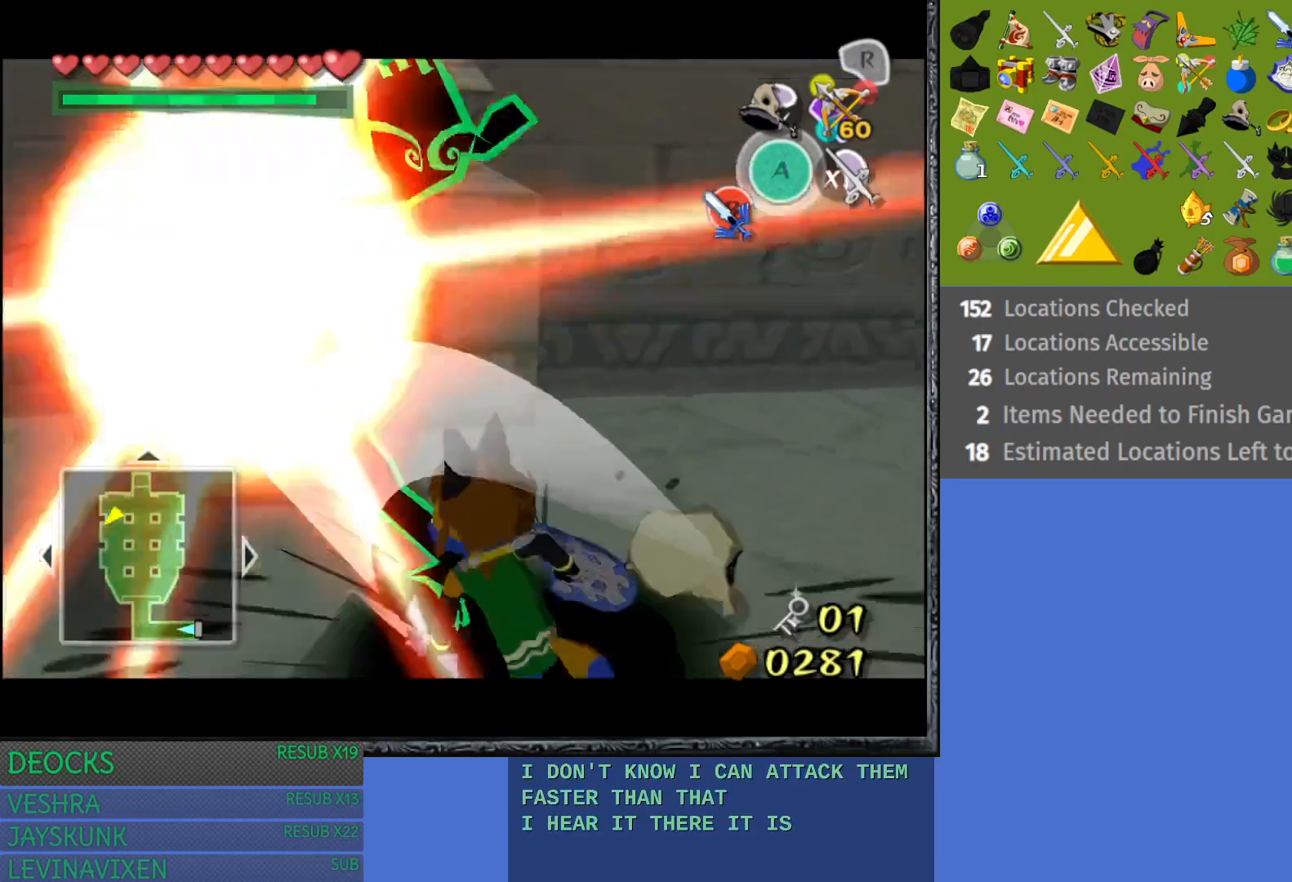
{"buttons": ["L1"], "left_stick": "center", "right_stick": "center", "events": [[267, "left_stick", "center"]]}
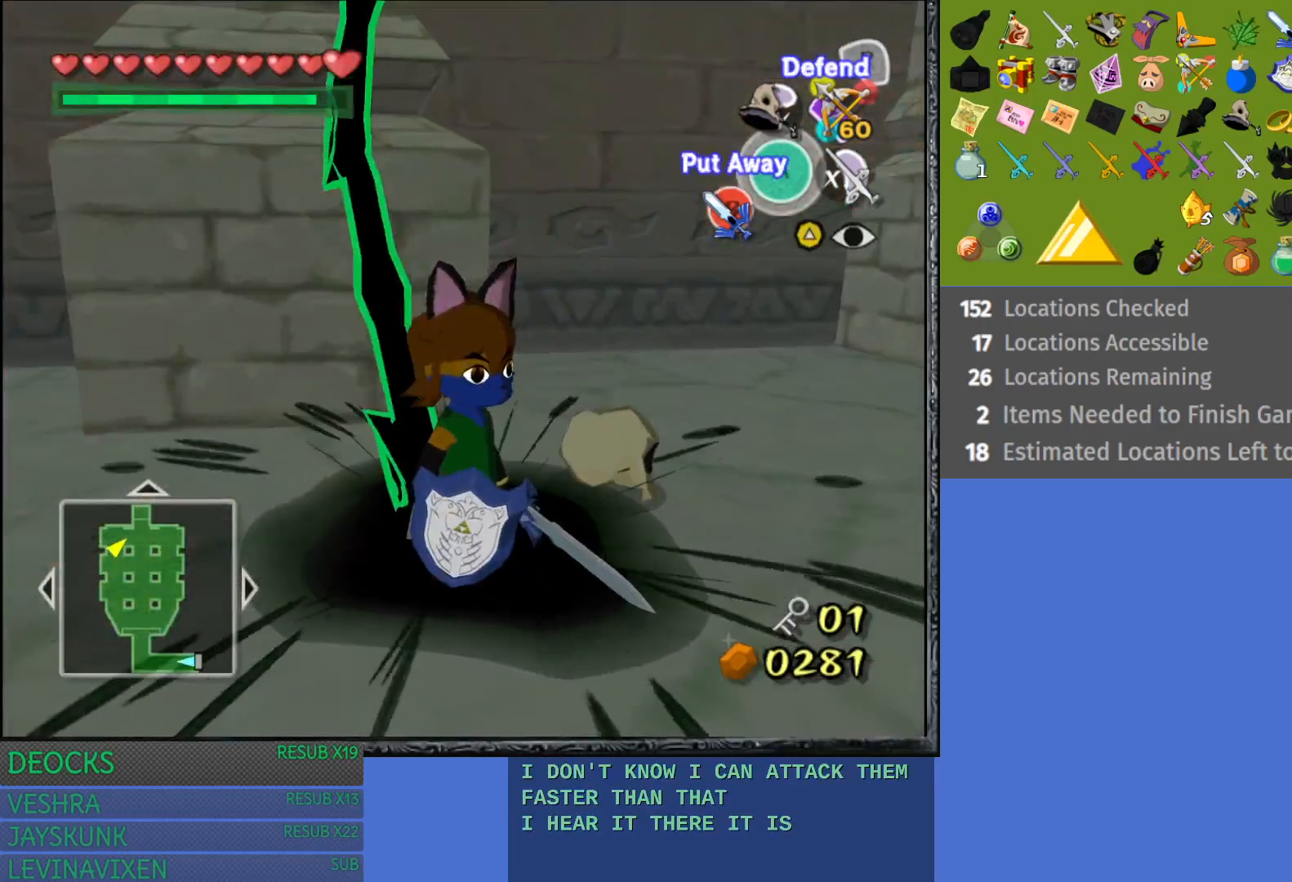
{"buttons": [], "left_stick": "right", "right_stick": "center", "events": [[200, "L1", "up"], [233, "left_stick", "down-right"], [300, "left_stick", "right"]]}
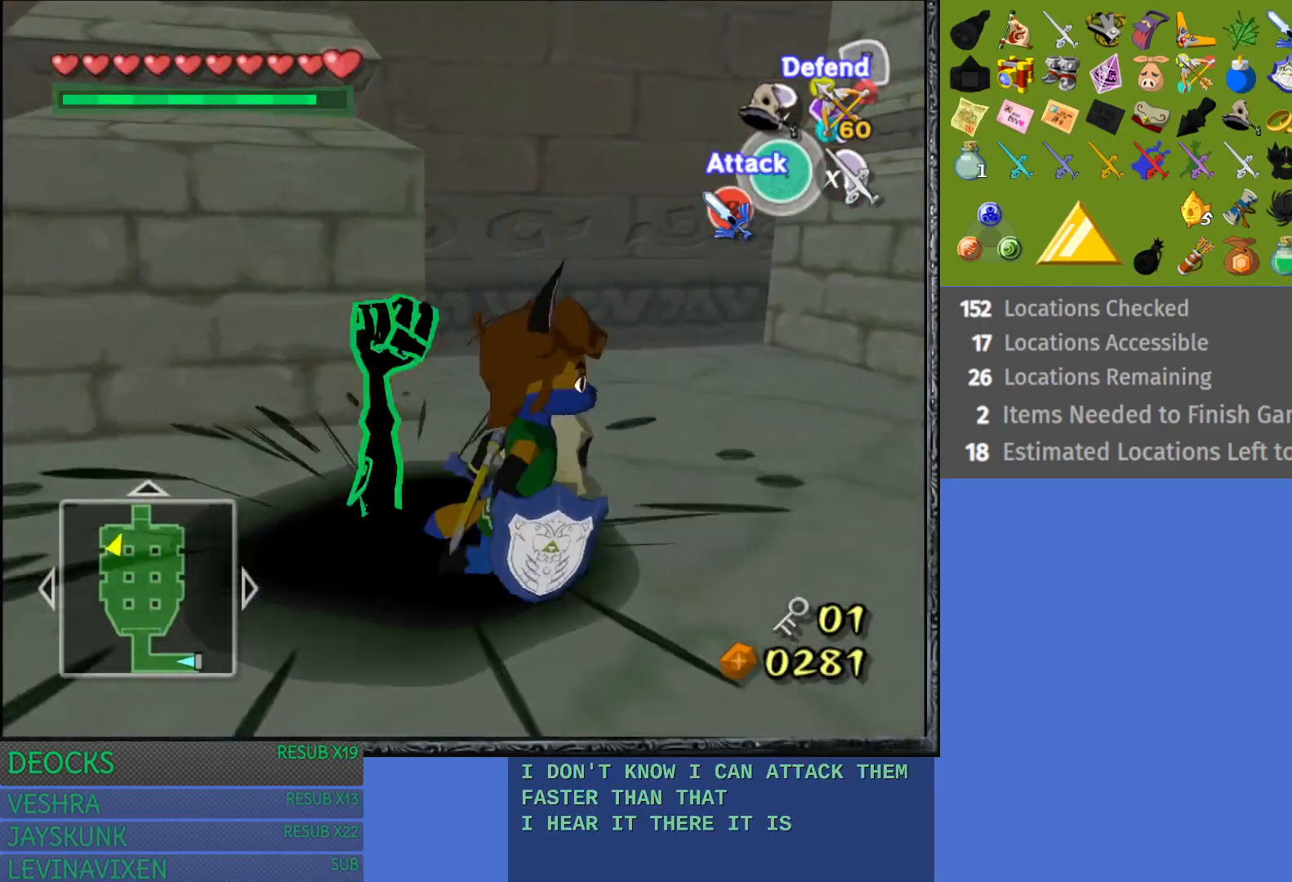
{"buttons": ["SQUARE"], "left_stick": "down-left", "right_stick": "center", "events": [[50, "left_stick", "up-right"], [217, "left_stick", "up-left"], [250, "SQUARE", "down"], [283, "left_stick", "left"], [383, "left_stick", "down-left"]]}
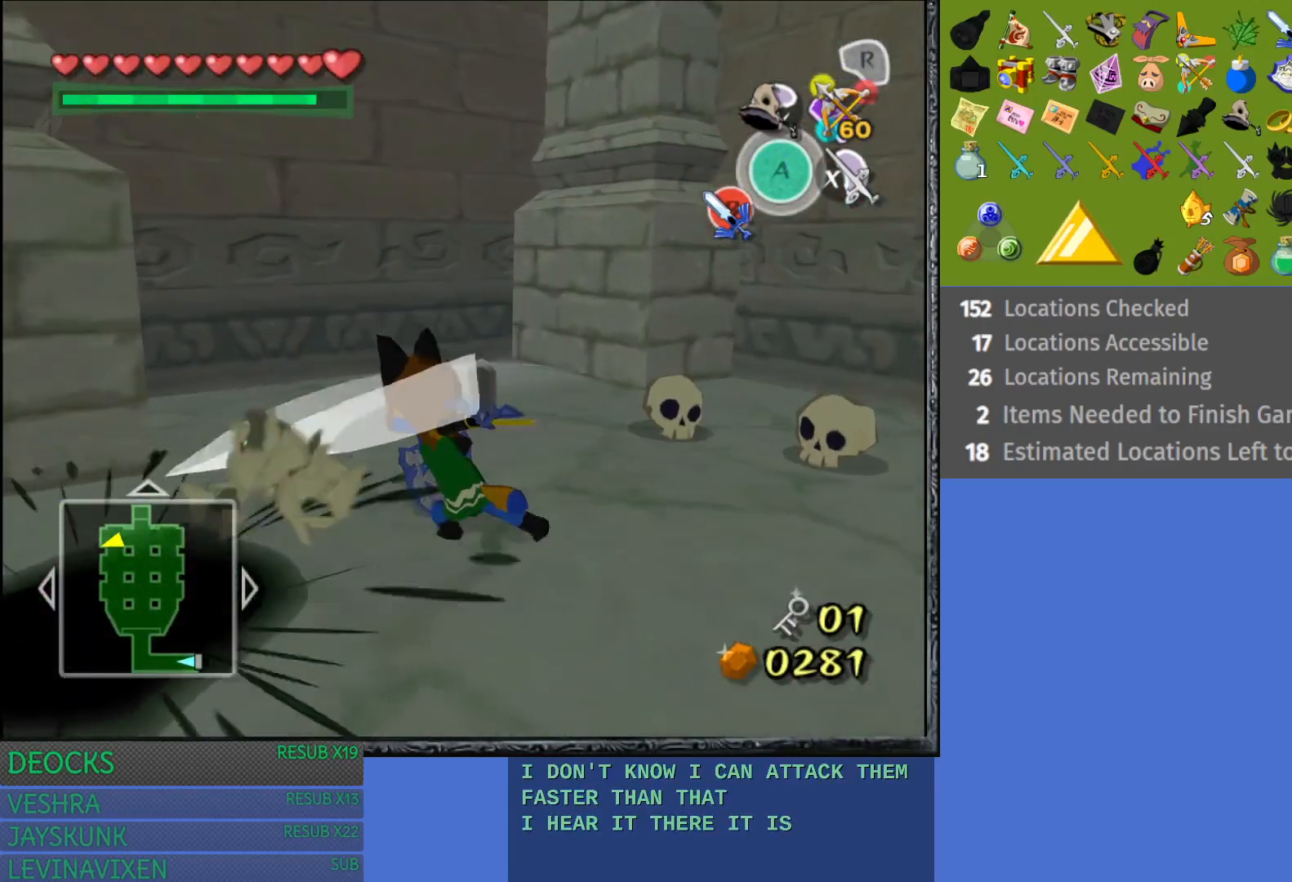
{"buttons": [], "left_stick": "center", "right_stick": "center", "events": [[200, "left_stick", "center"], [433, "SQUARE", "up"]]}
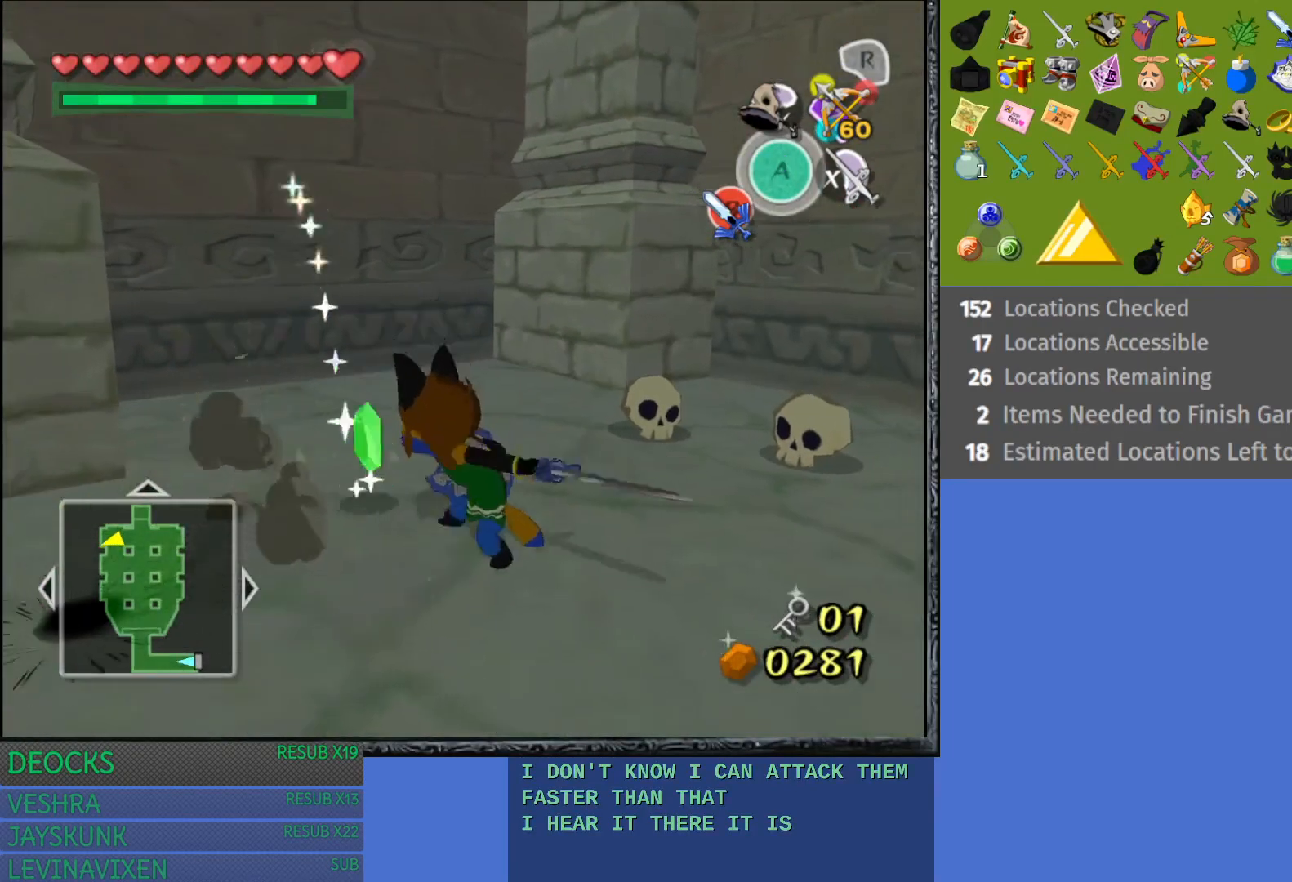
{"buttons": [], "left_stick": "center", "right_stick": "center", "events": [[17, "SQUARE", "down"], [133, "SQUARE", "up"]]}
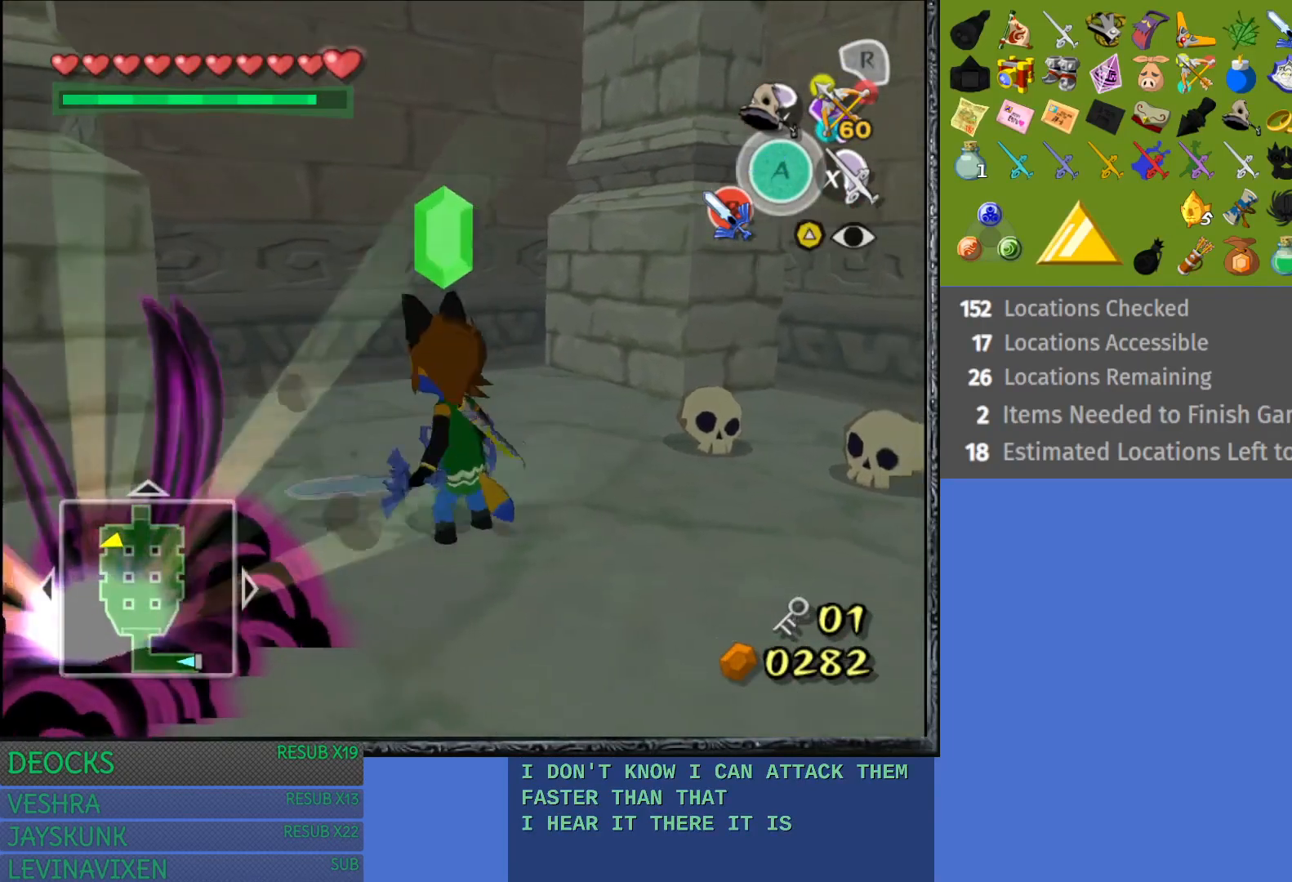
{"buttons": ["L1"], "left_stick": "down-left", "right_stick": "center", "events": [[217, "left_stick", "down-left"], [483, "L1", "down"]]}
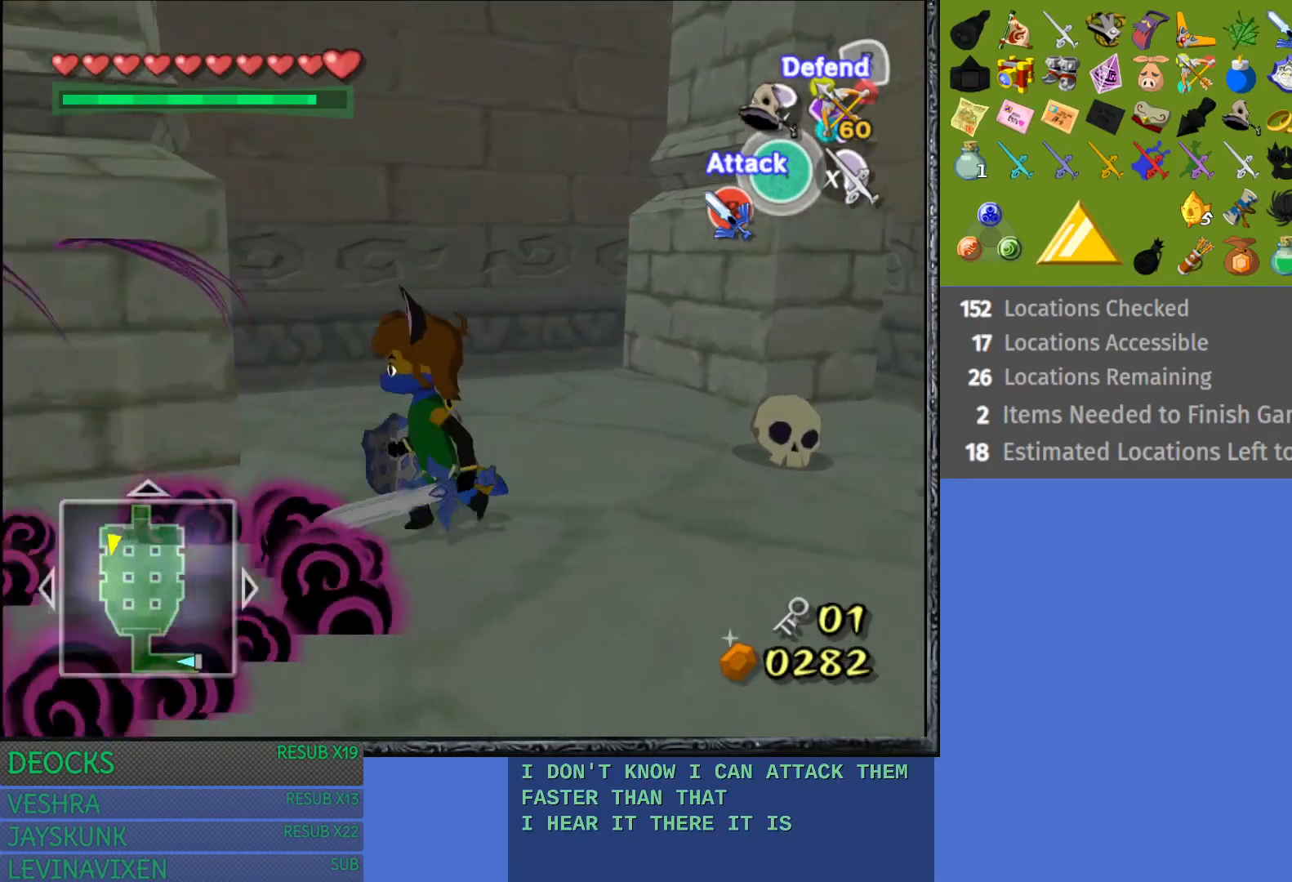
{"buttons": [], "left_stick": "center", "right_stick": "center", "events": [[17, "left_stick", "center"], [183, "L1", "up"]]}
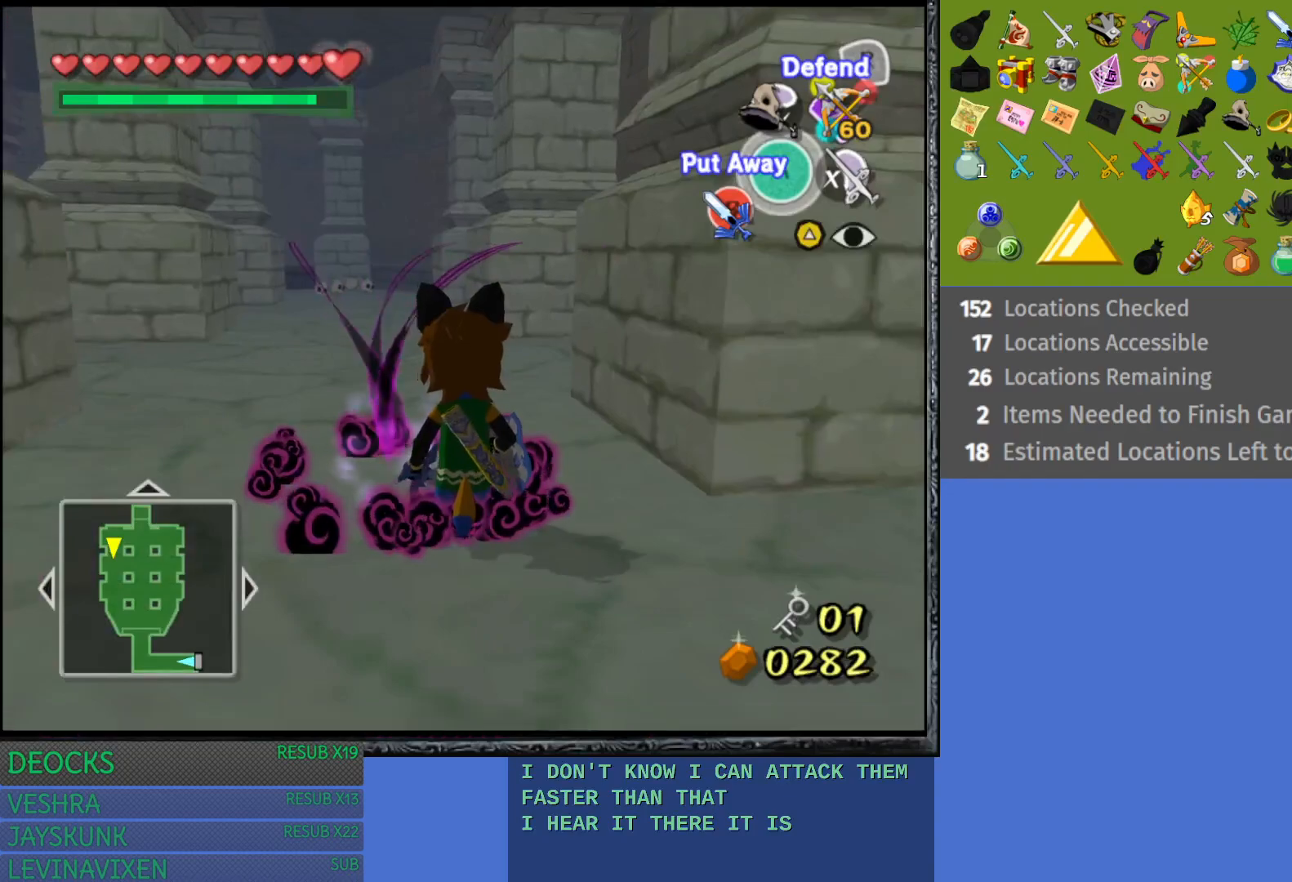
{"buttons": [], "left_stick": "up-left", "right_stick": "center", "events": [[433, "left_stick", "up-left"]]}
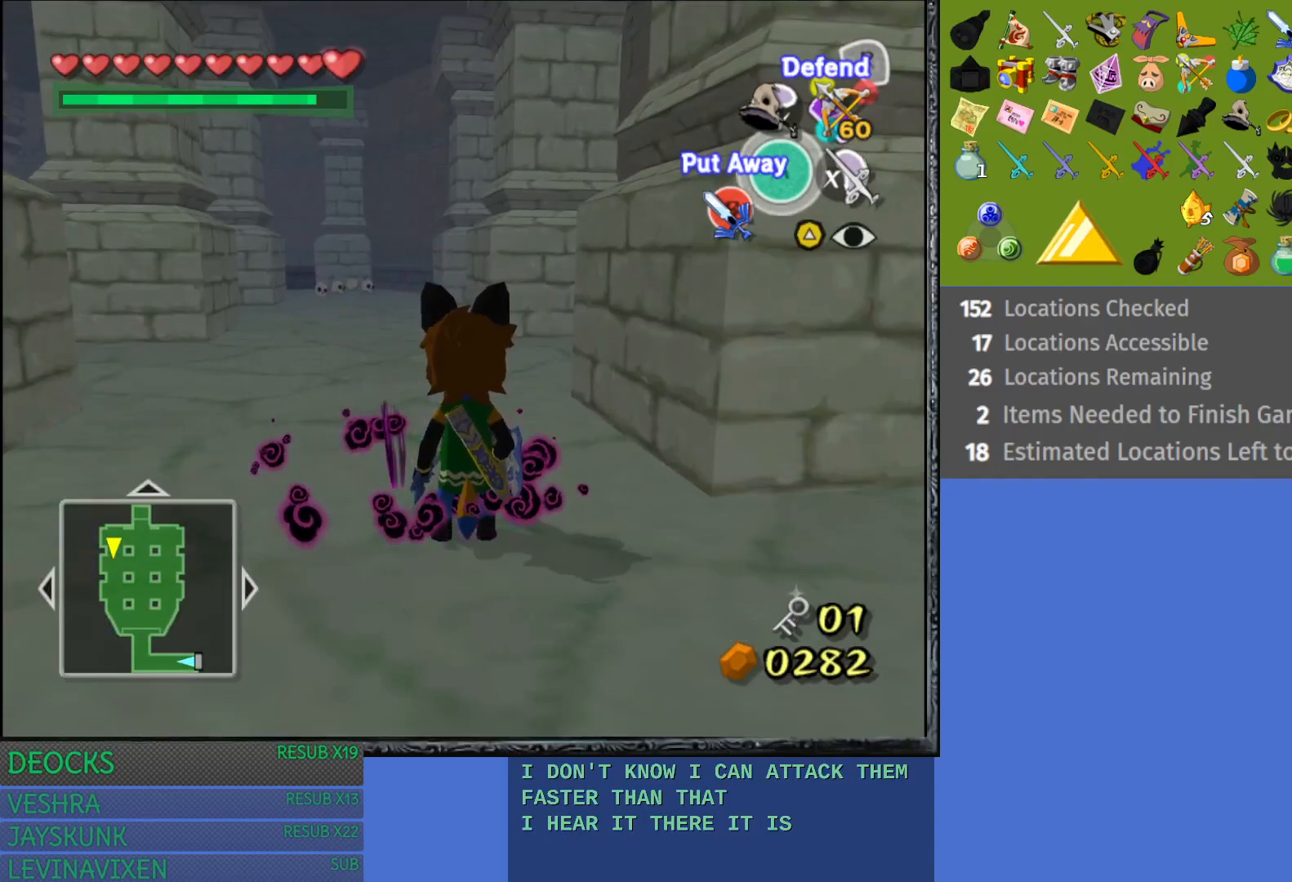
{"buttons": [], "left_stick": "center", "right_stick": "center", "events": [[50, "left_stick", "center"]]}
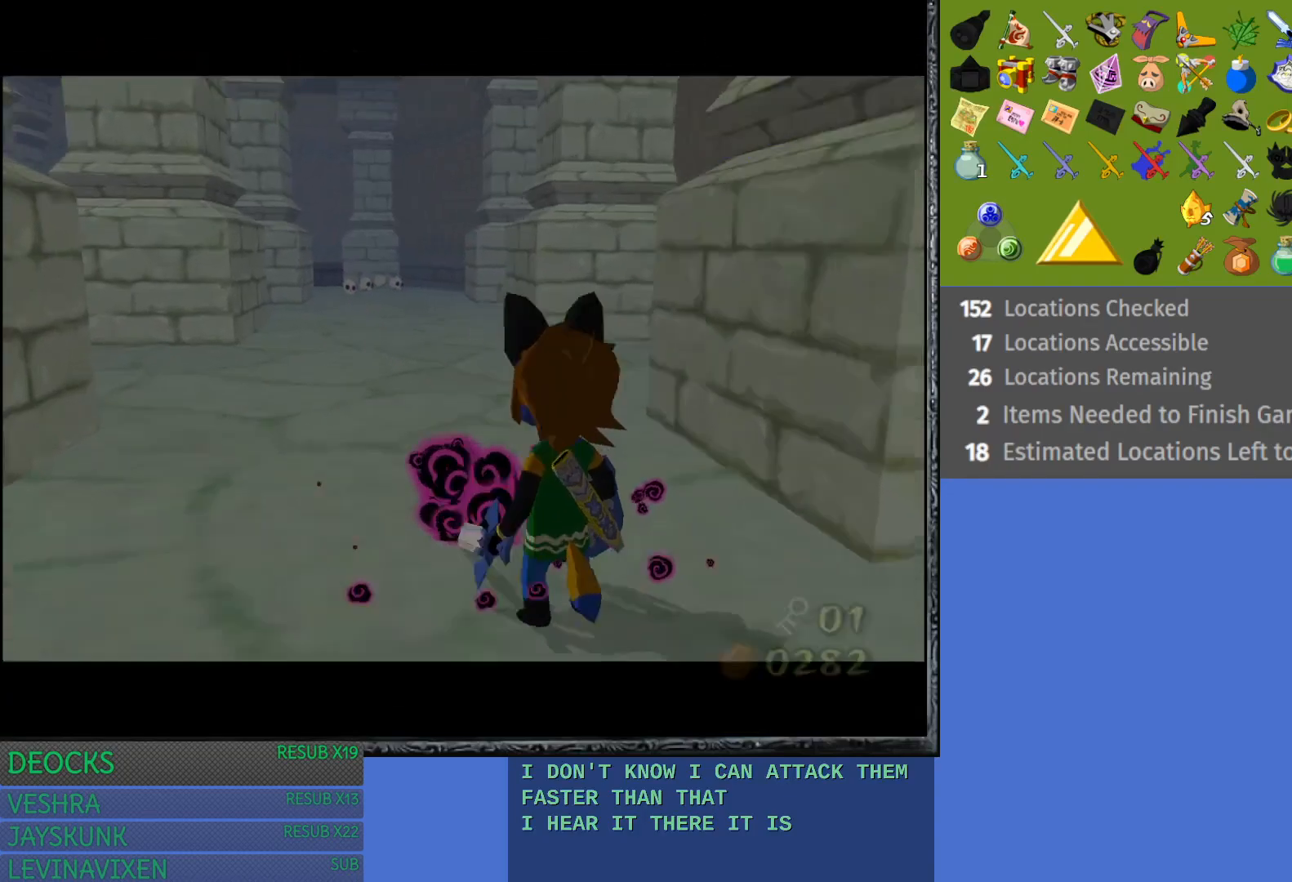
{"buttons": [], "left_stick": "center", "right_stick": "center", "events": []}